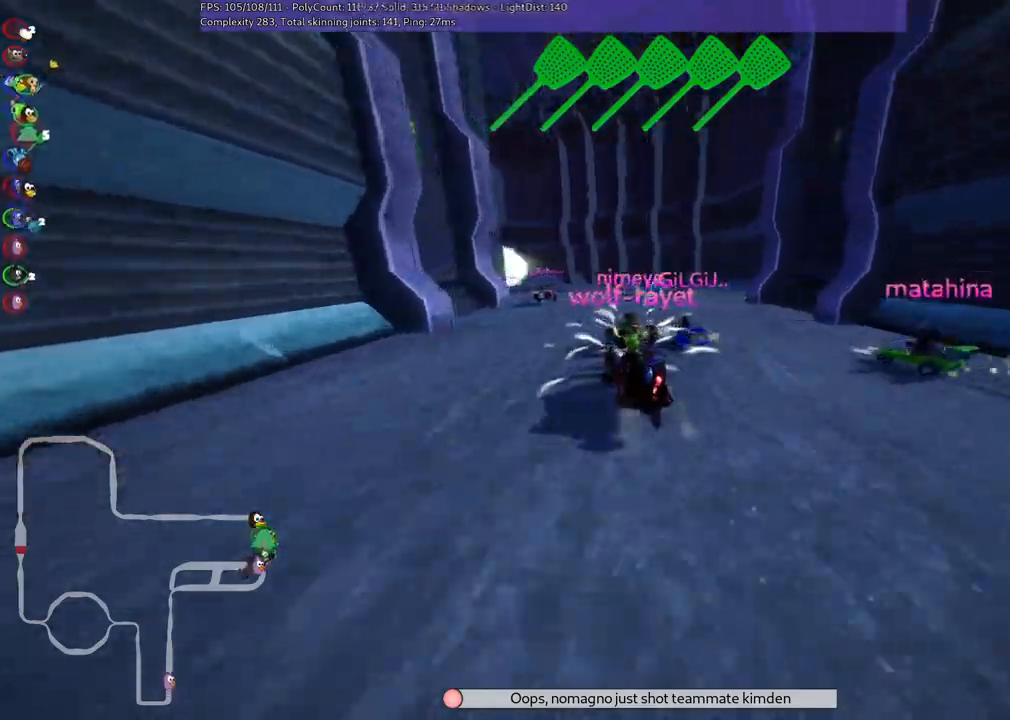
Gameplay with keyboard; each line is a JSON object with the keys held at the frame after it. "events" lists presses ("down") and releases ("up") of ".", "/", "alt_r", "b", "c", "comma", "ctrl_r", "d", "down", "f", "g", "h", "j", "k", "l", "left", "m", "n", "quote", "return", "right", "semicolon", "shift_r", "space", "super", "up" and "v" between this image and that frame as [ms after this image, input, new state], when the widget could be followed in between. No other keys are recorded. Mouse input is not recorded.
{"keys": ["left", "m", "up"], "events": [[183, "left", "down"], [367, "right", "up"]]}
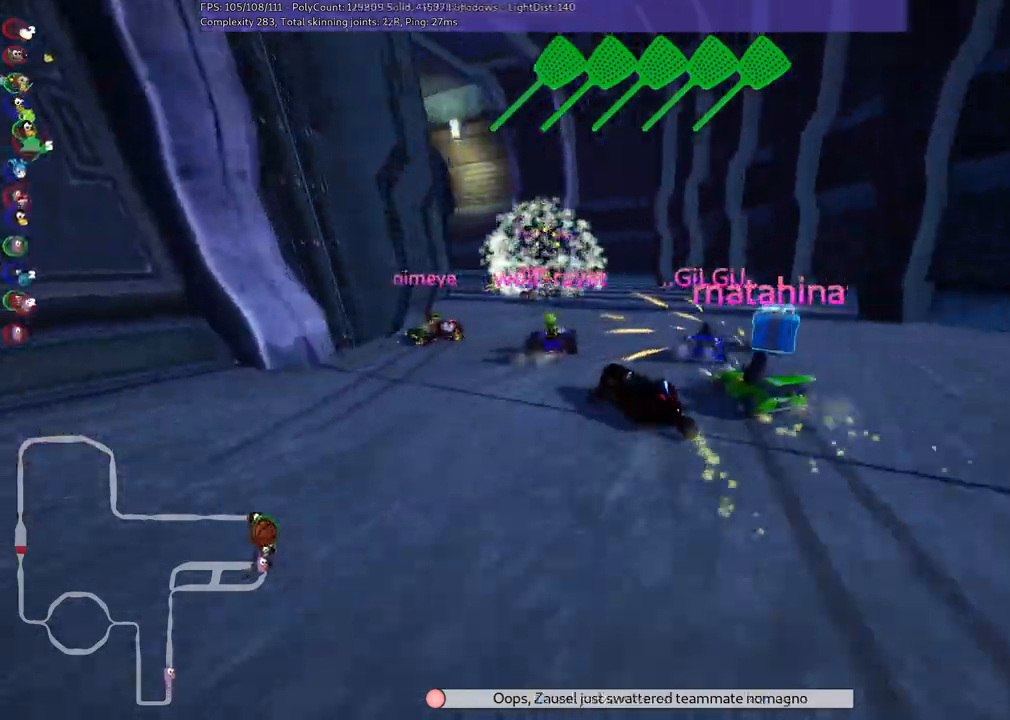
{"keys": ["up"], "events": [[300, "m", "up"], [433, "left", "up"]]}
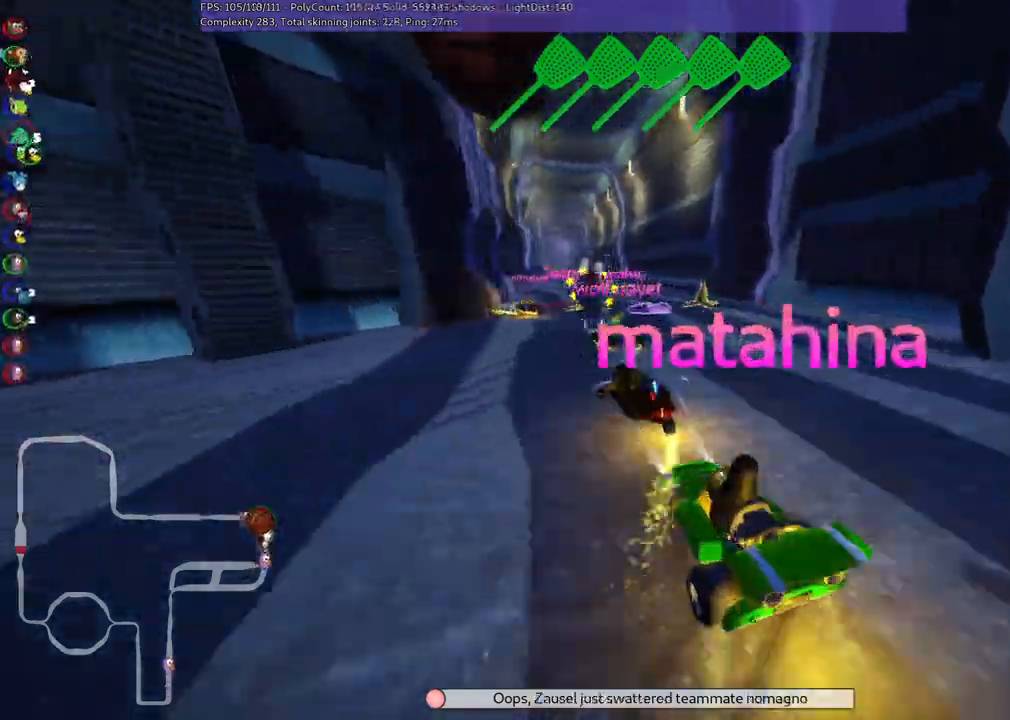
{"keys": ["up"], "events": []}
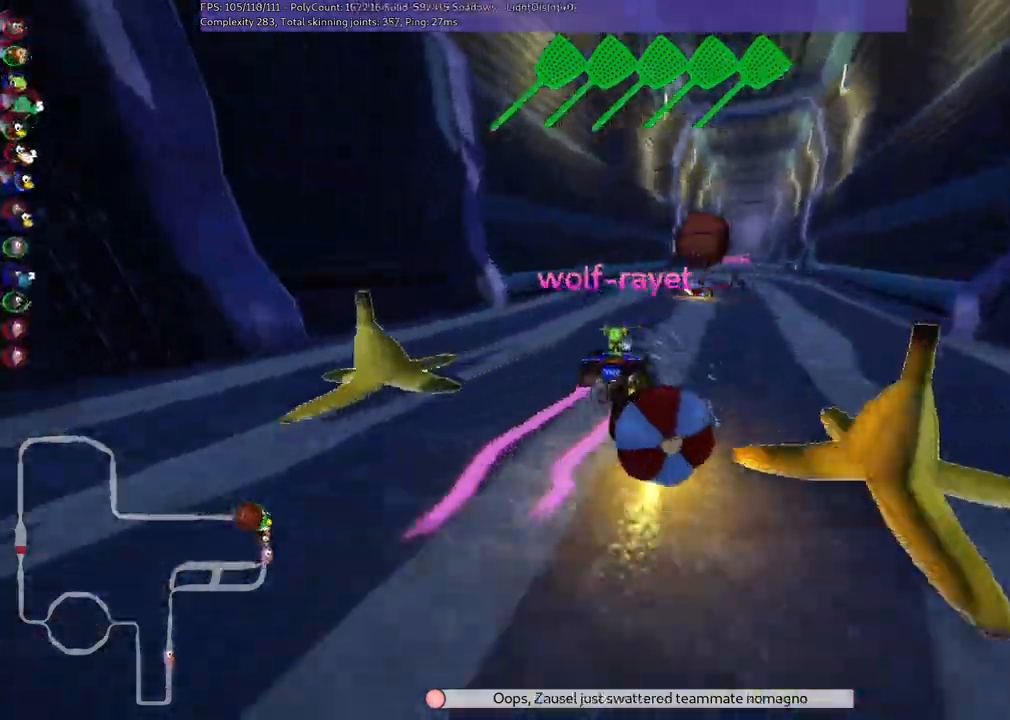
{"keys": ["m", "right", "up"], "events": [[183, "space", "down"], [283, "right", "down"], [333, "space", "up"], [383, "m", "down"]]}
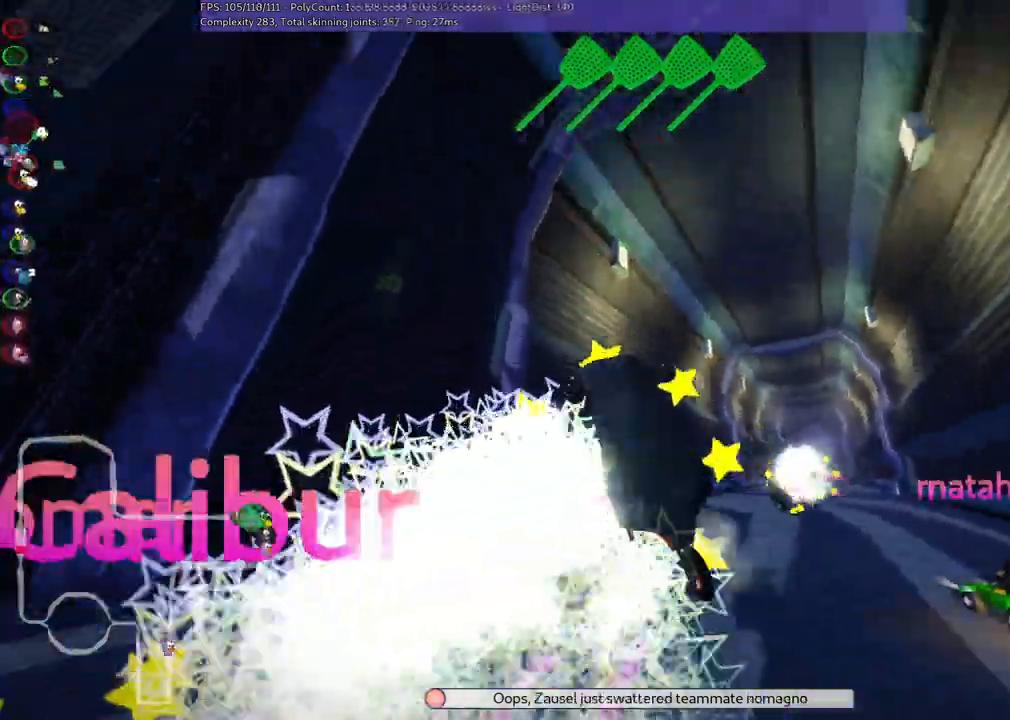
{"keys": ["up"], "events": [[200, "m", "up"], [200, "right", "up"]]}
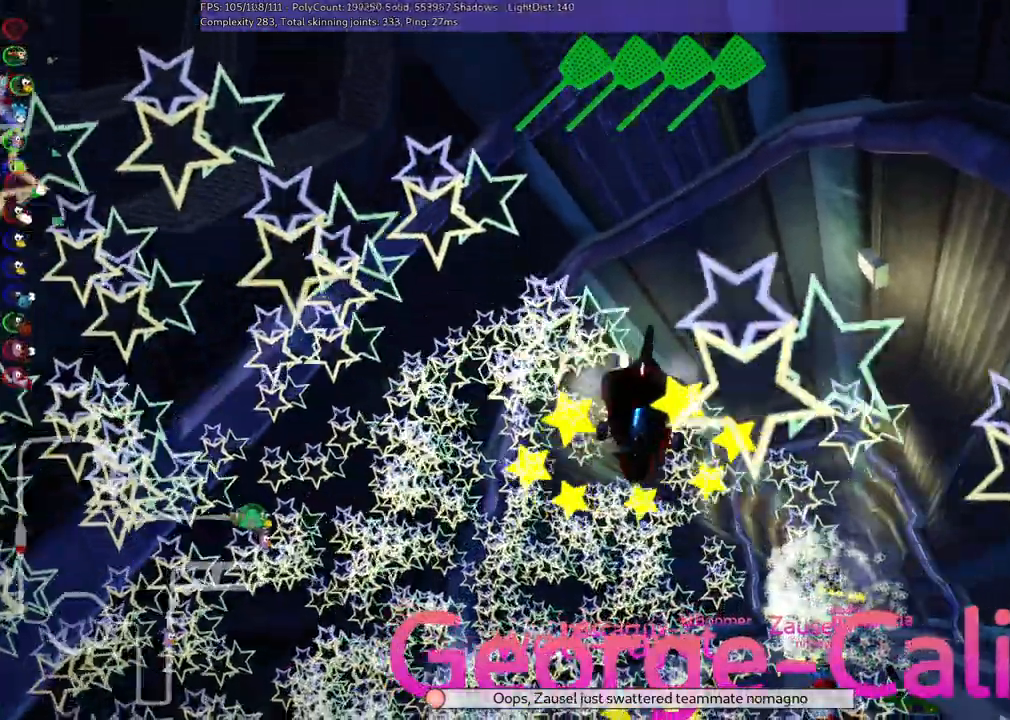
{"keys": ["up"], "events": []}
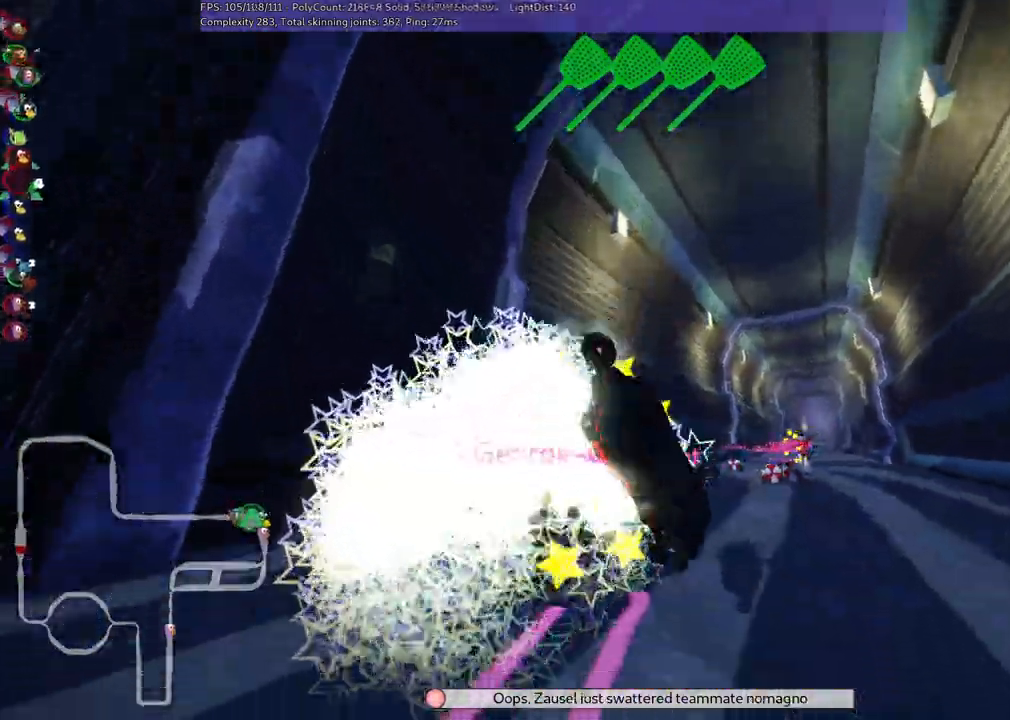
{"keys": ["up"], "events": []}
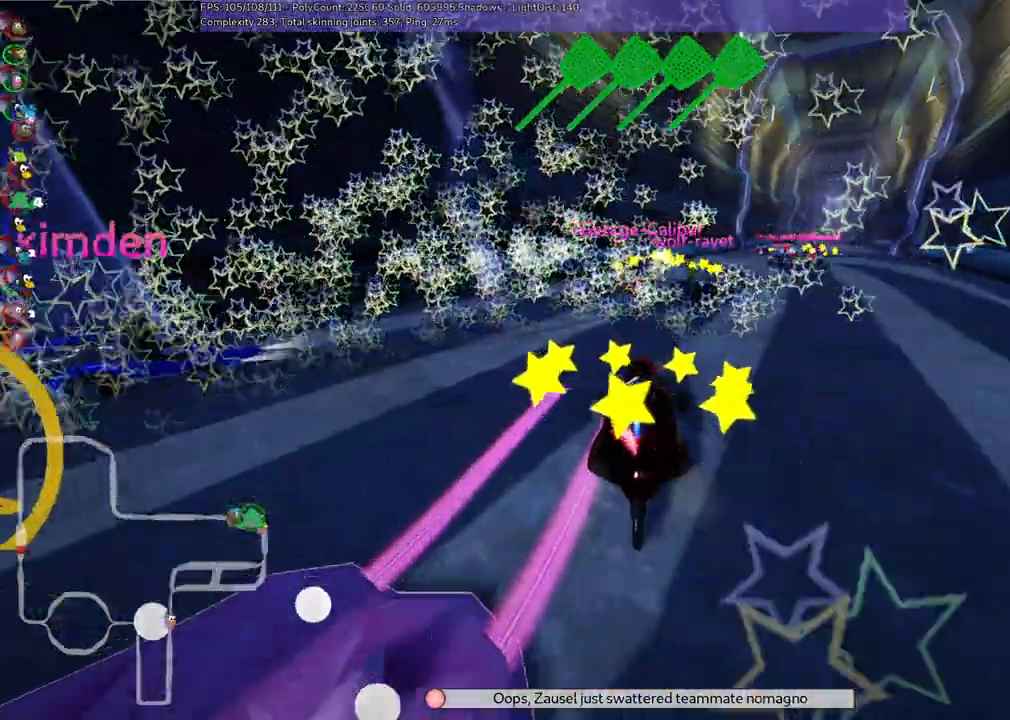
{"keys": ["m", "right", "up"], "events": [[333, "m", "down"], [333, "right", "down"]]}
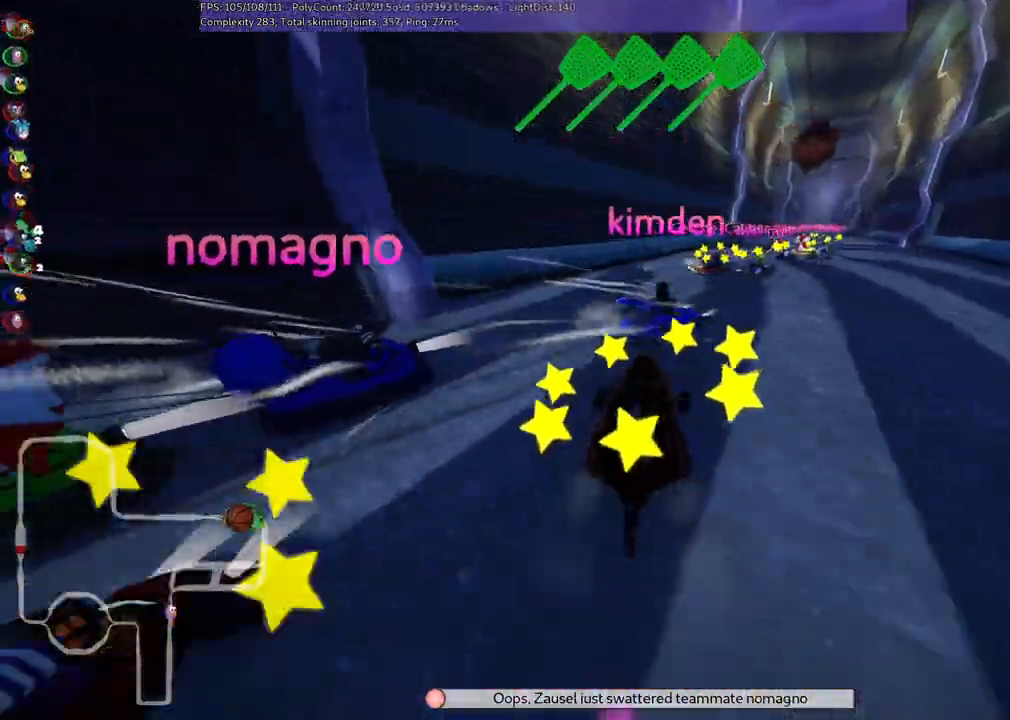
{"keys": ["left", "m", "right", "up"], "events": [[133, "left", "down"], [217, "right", "up"], [400, "right", "down"]]}
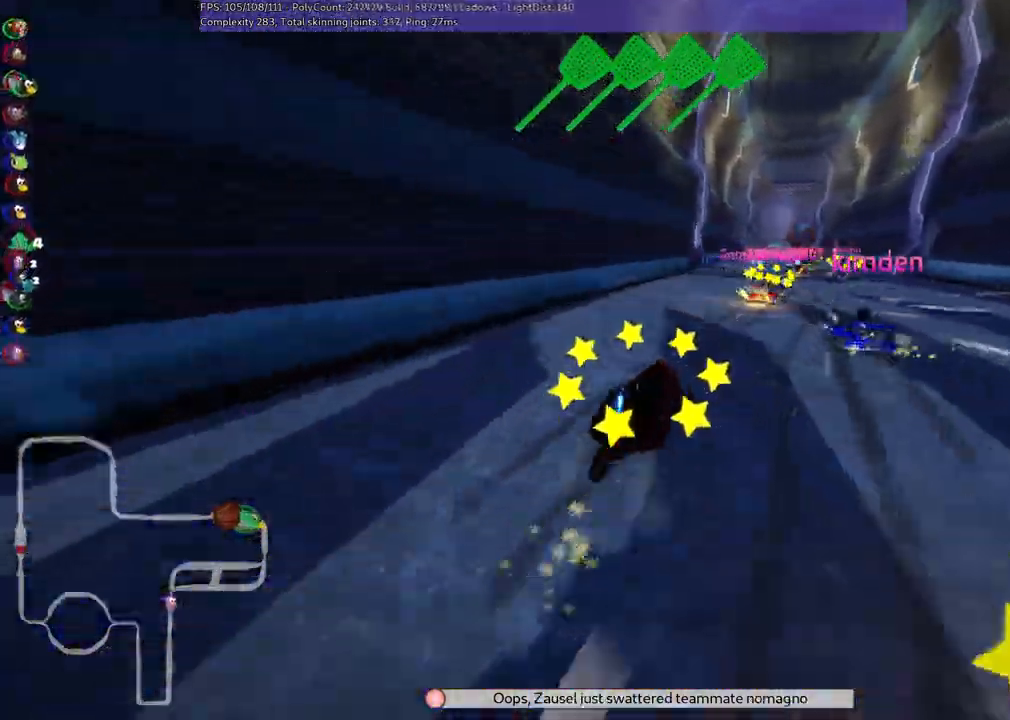
{"keys": ["left", "m", "up"], "events": [[367, "right", "up"]]}
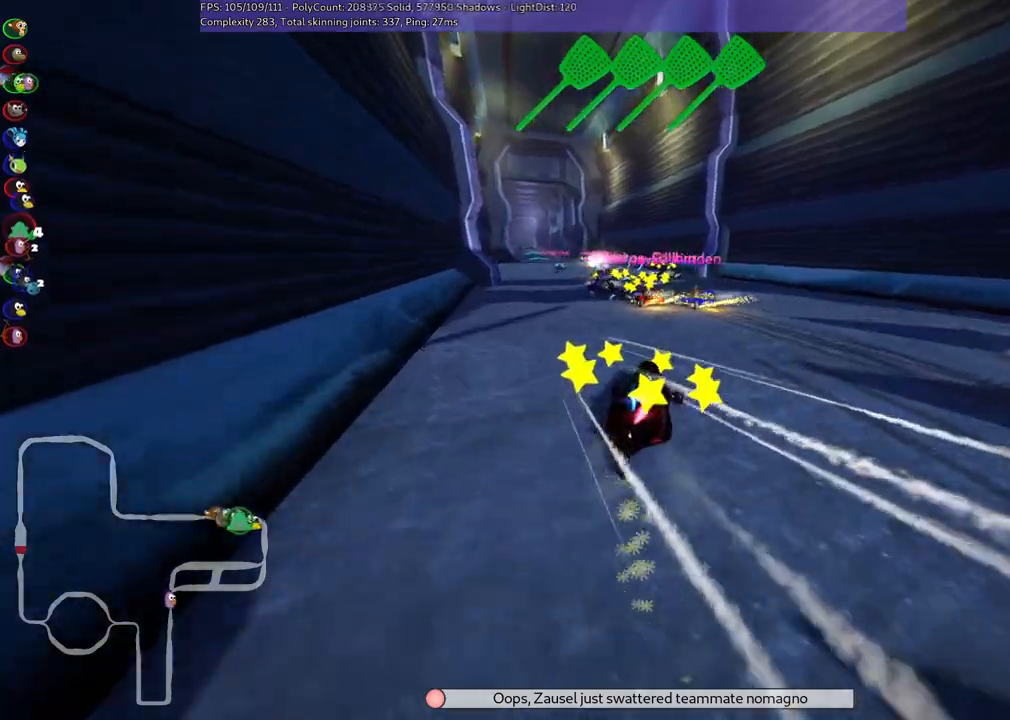
{"keys": ["left", "up"], "events": [[200, "m", "up"], [250, "left", "up"], [383, "left", "down"]]}
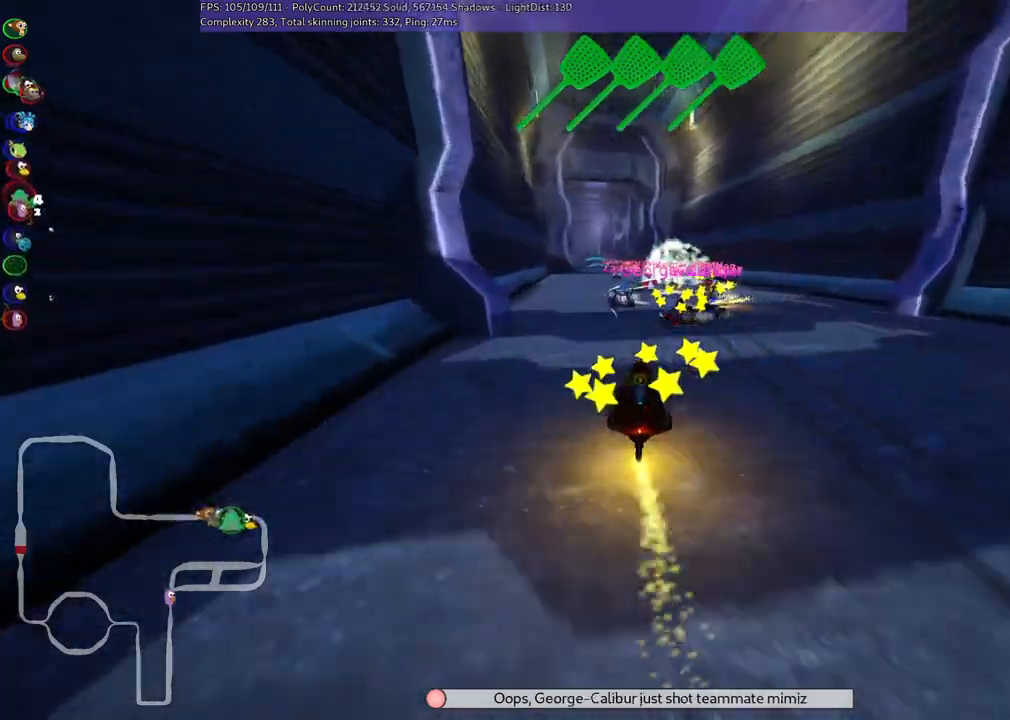
{"keys": ["up"], "events": [[117, "left", "up"], [350, "right", "down"], [450, "right", "up"]]}
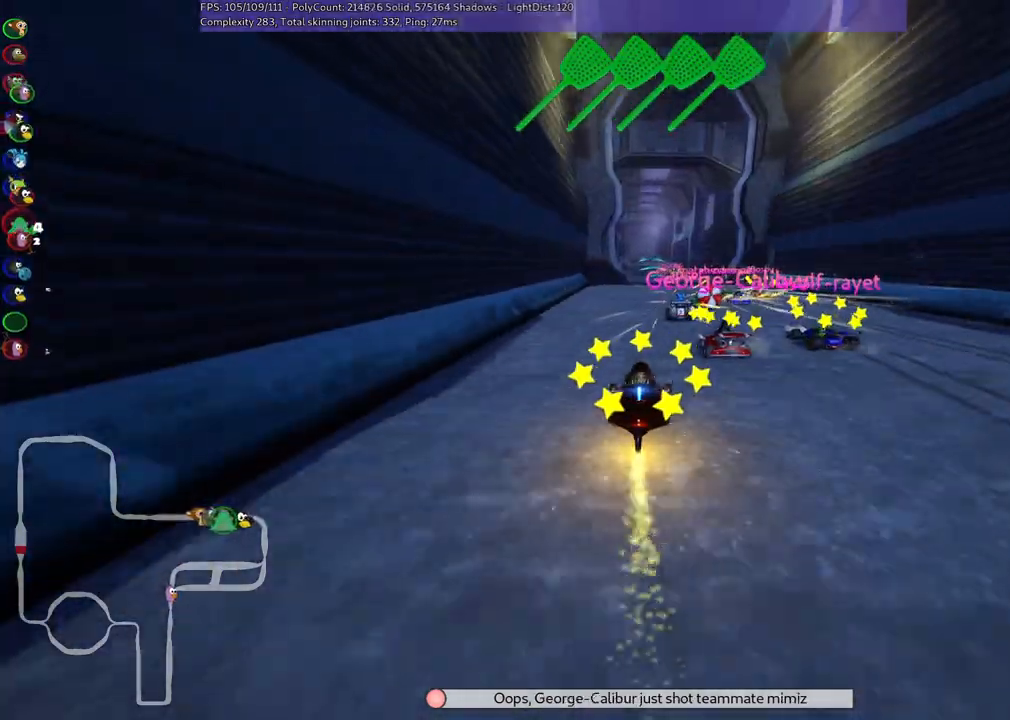
{"keys": ["up"], "events": []}
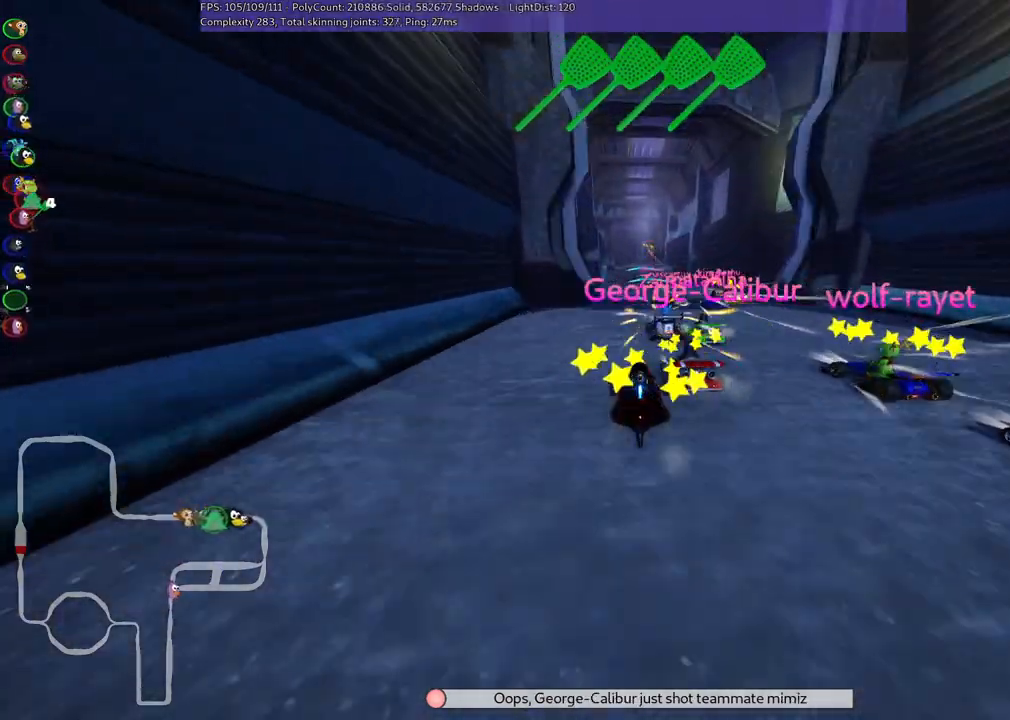
{"keys": ["right", "up"], "events": [[50, "right", "down"], [100, "right", "up"], [383, "right", "down"]]}
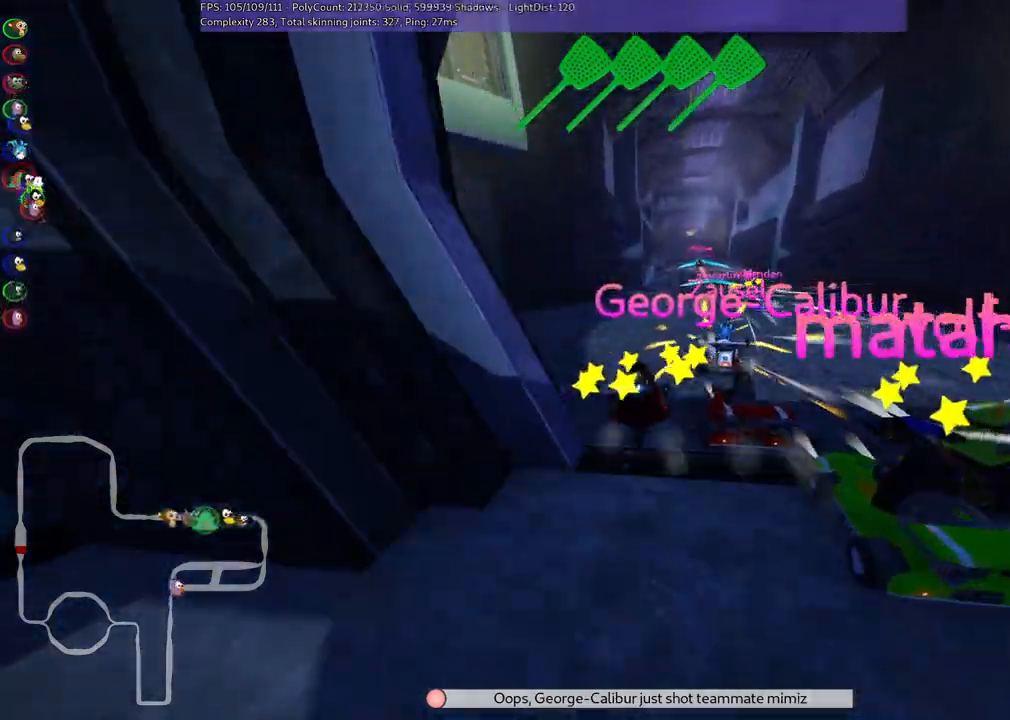
{"keys": ["up"], "events": [[17, "right", "up"], [167, "right", "down"], [350, "right", "up"]]}
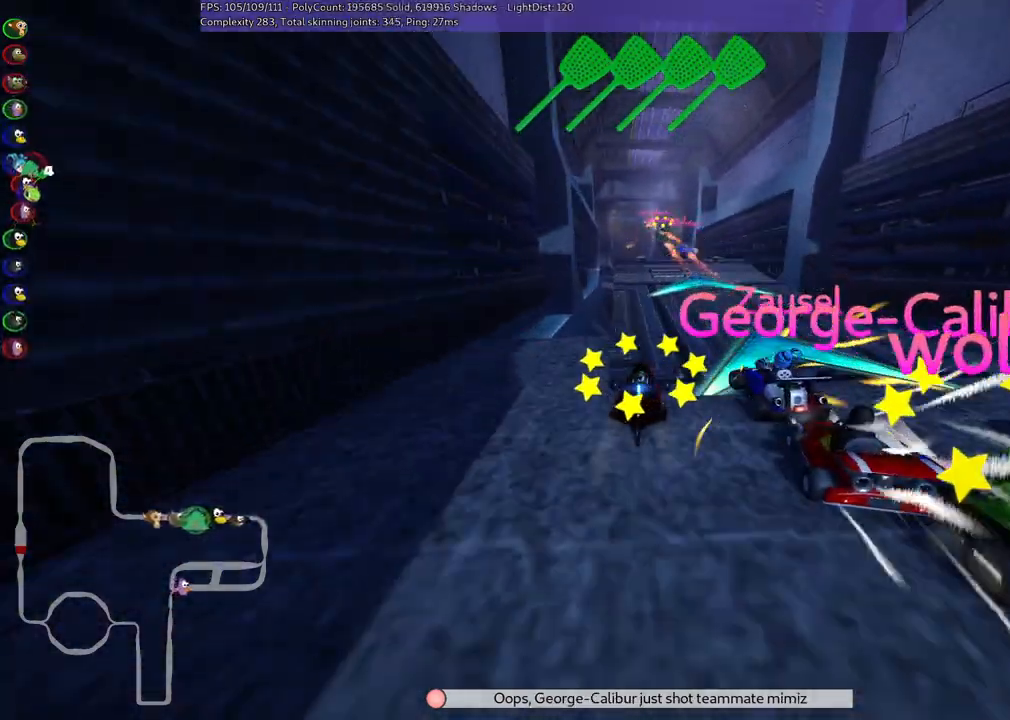
{"keys": ["m", "right", "up"], "events": [[83, "left", "down"], [167, "left", "up"], [500, "m", "down"], [500, "right", "down"]]}
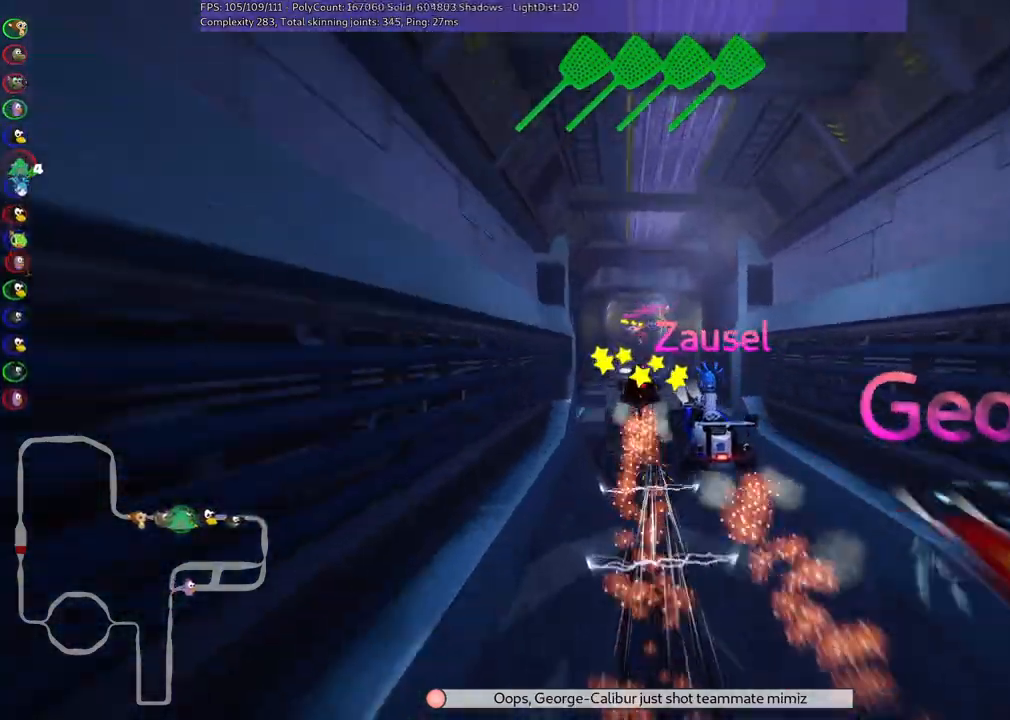
{"keys": ["left", "m", "up"], "events": [[100, "left", "down"], [183, "right", "up"]]}
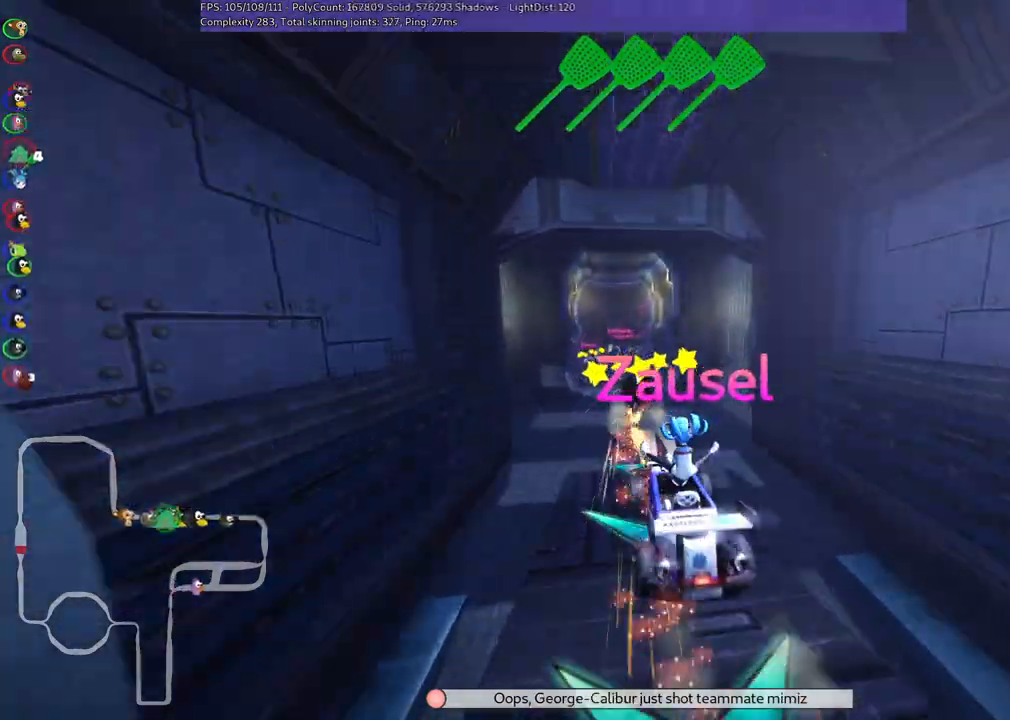
{"keys": ["left", "m", "up"], "events": []}
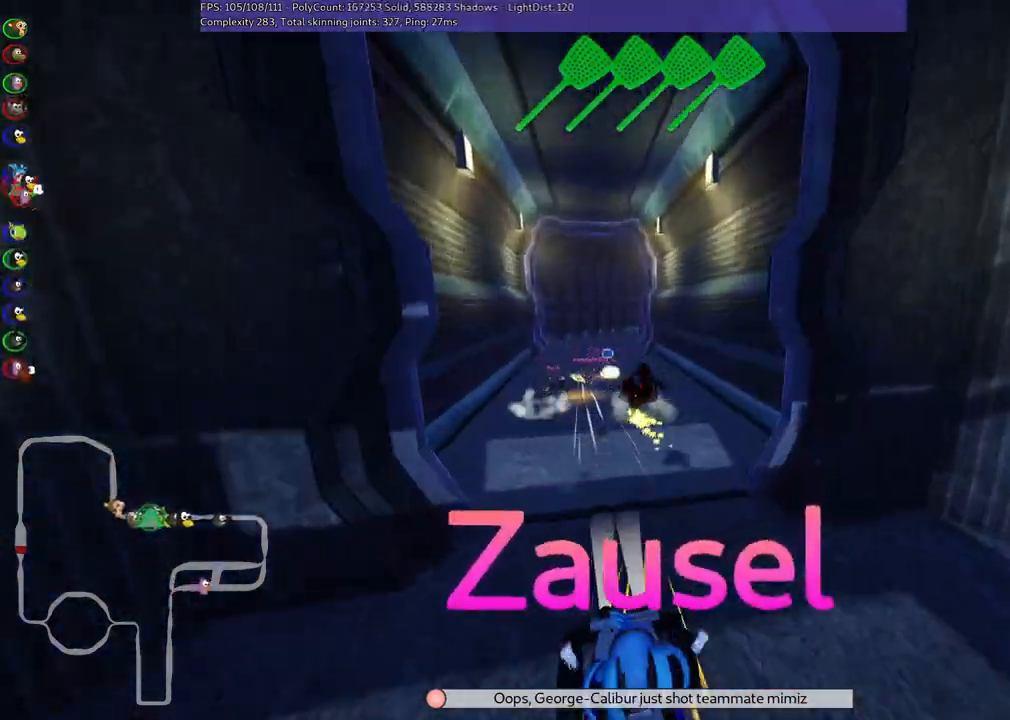
{"keys": ["left", "up"], "events": [[467, "m", "up"]]}
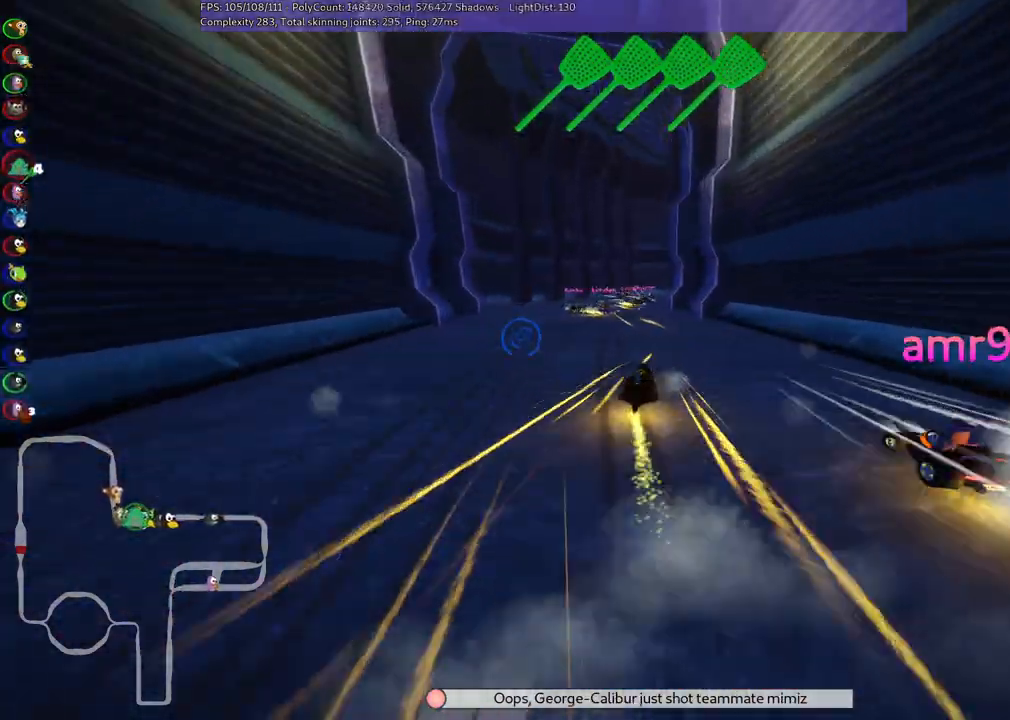
{"keys": ["m", "right", "up"], "events": [[17, "left", "up"], [150, "right", "down"], [383, "m", "down"]]}
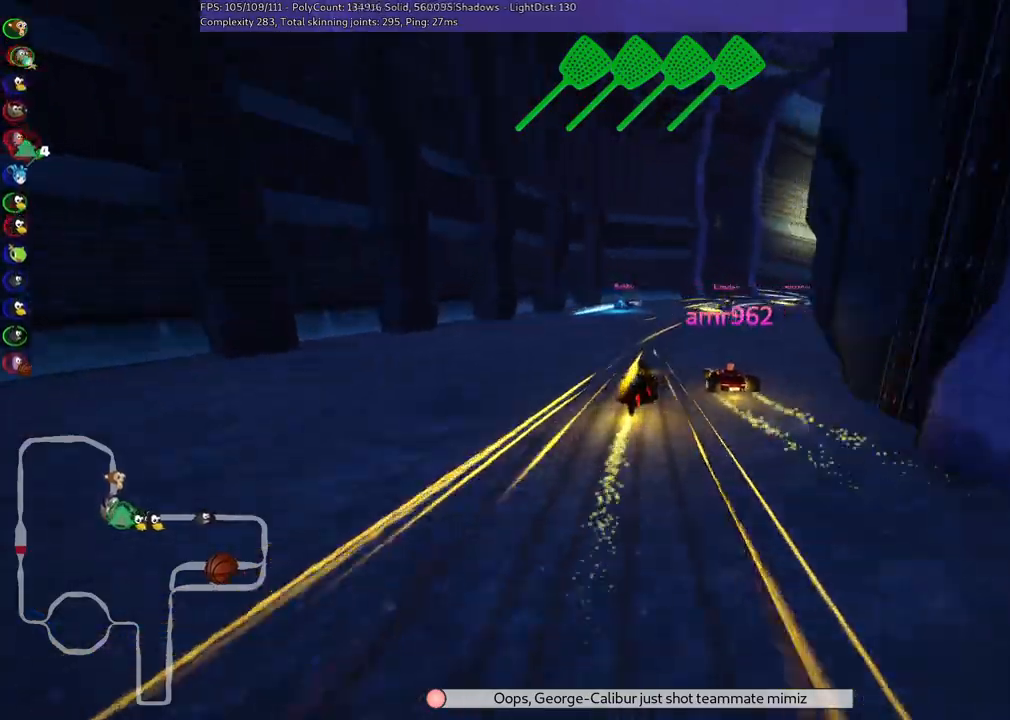
{"keys": ["m", "right", "up"], "events": [[300, "m", "up"], [450, "m", "down"]]}
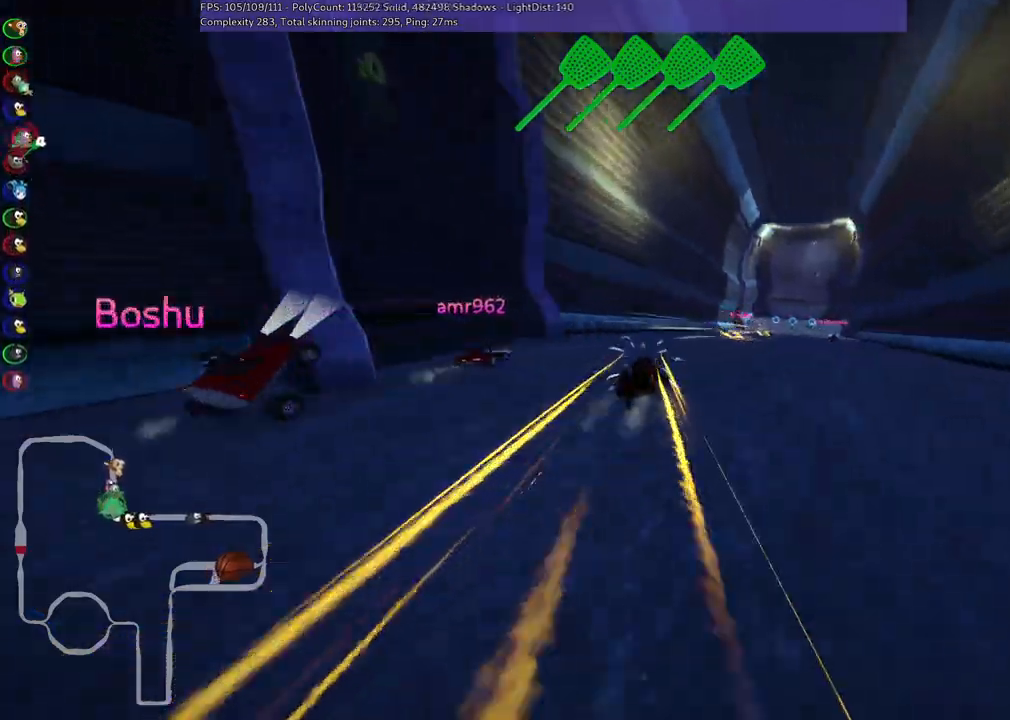
{"keys": ["up"], "events": [[133, "m", "up"], [183, "right", "up"], [317, "right", "down"], [500, "right", "up"]]}
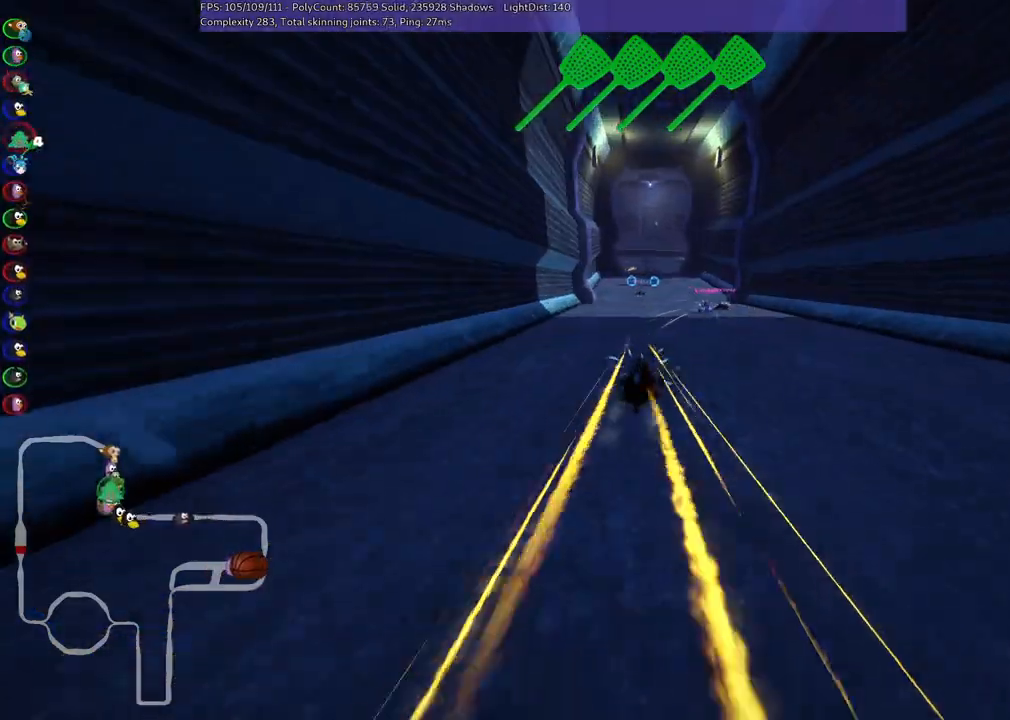
{"keys": ["up"], "events": [[50, "left", "down"], [50, "m", "down"], [150, "right", "down"], [200, "left", "up"], [350, "m", "up"], [433, "right", "up"]]}
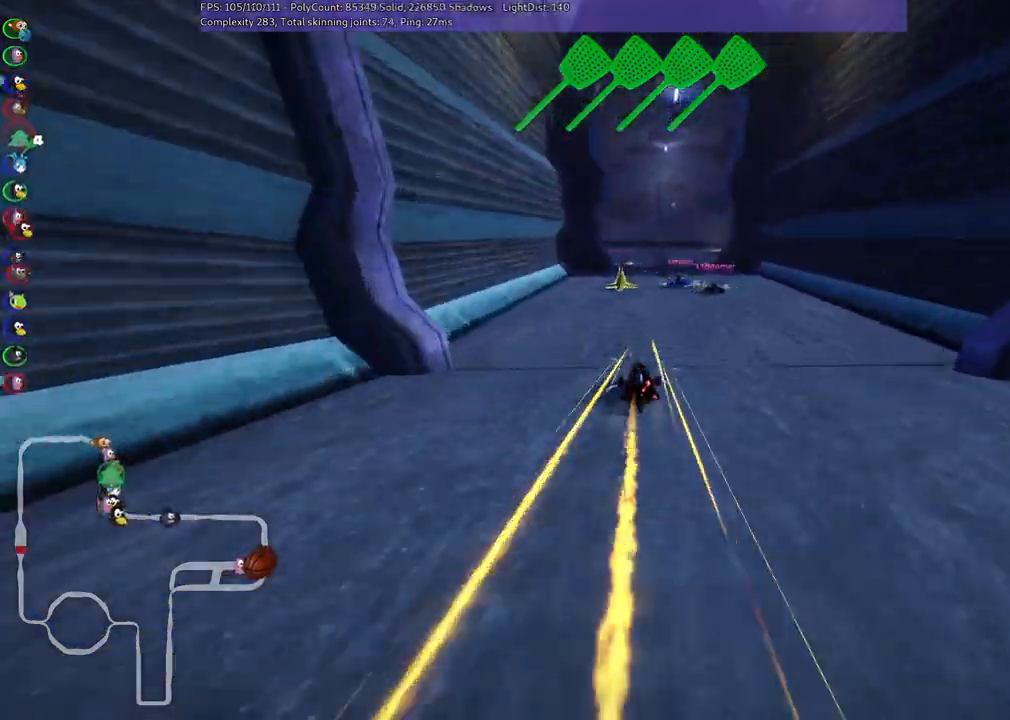
{"keys": ["left", "m", "up"], "events": [[67, "left", "down"], [133, "m", "down"], [267, "left", "up"], [267, "m", "up"], [267, "right", "down"], [467, "right", "up"], [500, "left", "down"], [500, "m", "down"]]}
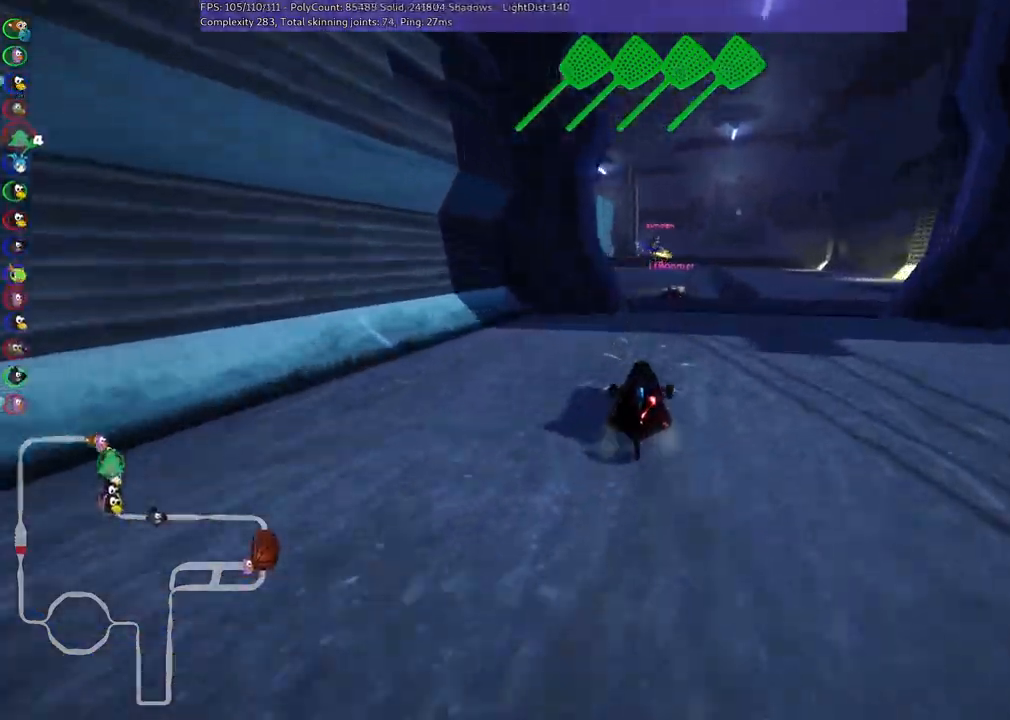
{"keys": ["up"], "events": [[150, "left", "up"], [150, "right", "down"], [183, "m", "up"], [483, "right", "up"]]}
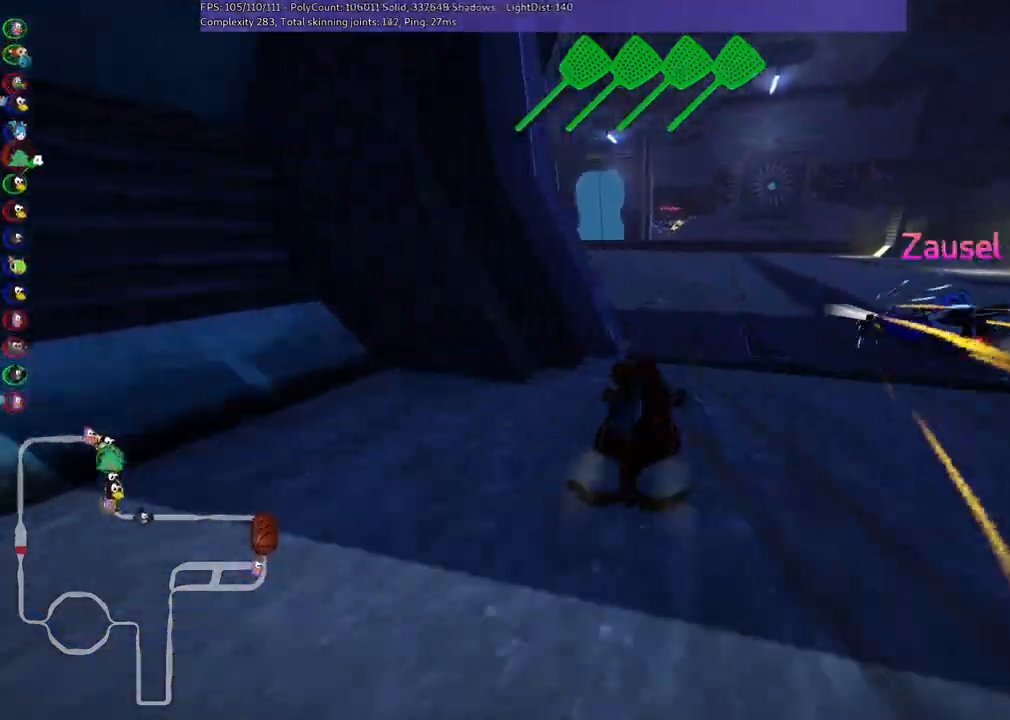
{"keys": ["left", "m", "up"], "events": [[33, "left", "down"], [33, "m", "down"]]}
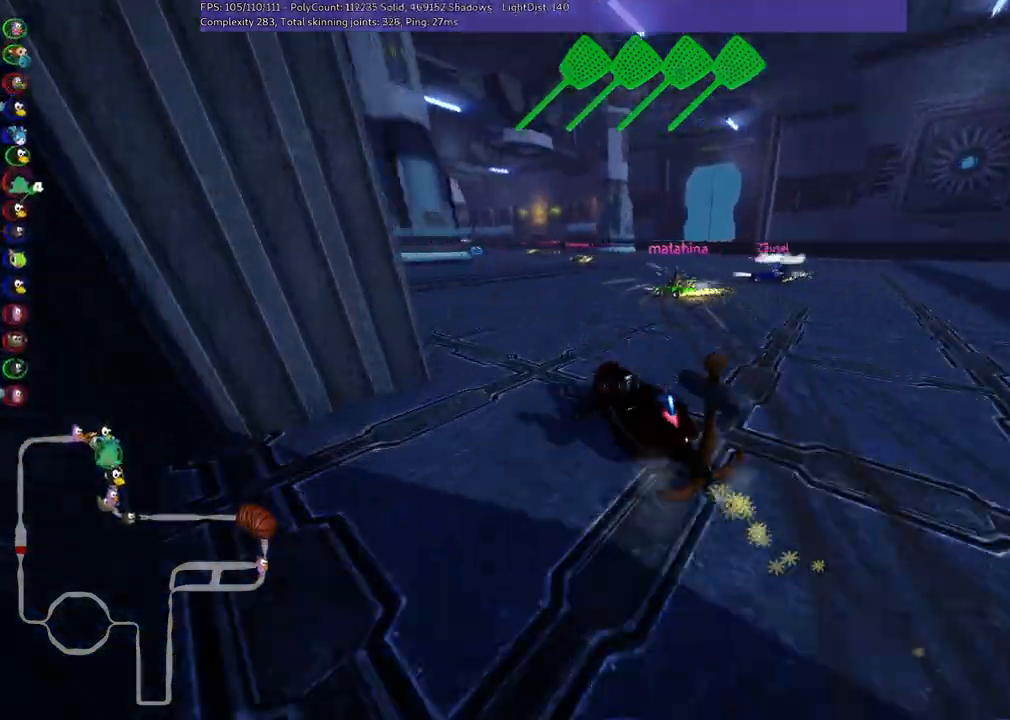
{"keys": ["m", "right", "up"], "events": [[317, "right", "down"], [350, "left", "up"]]}
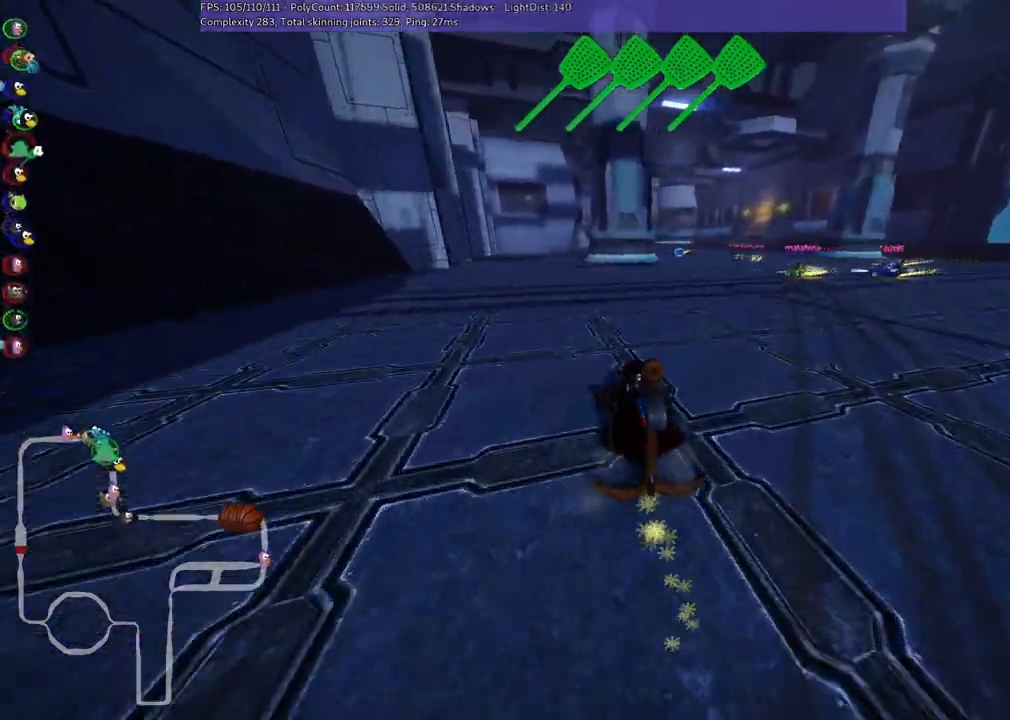
{"keys": ["up"], "events": [[150, "m", "up"], [150, "right", "up"]]}